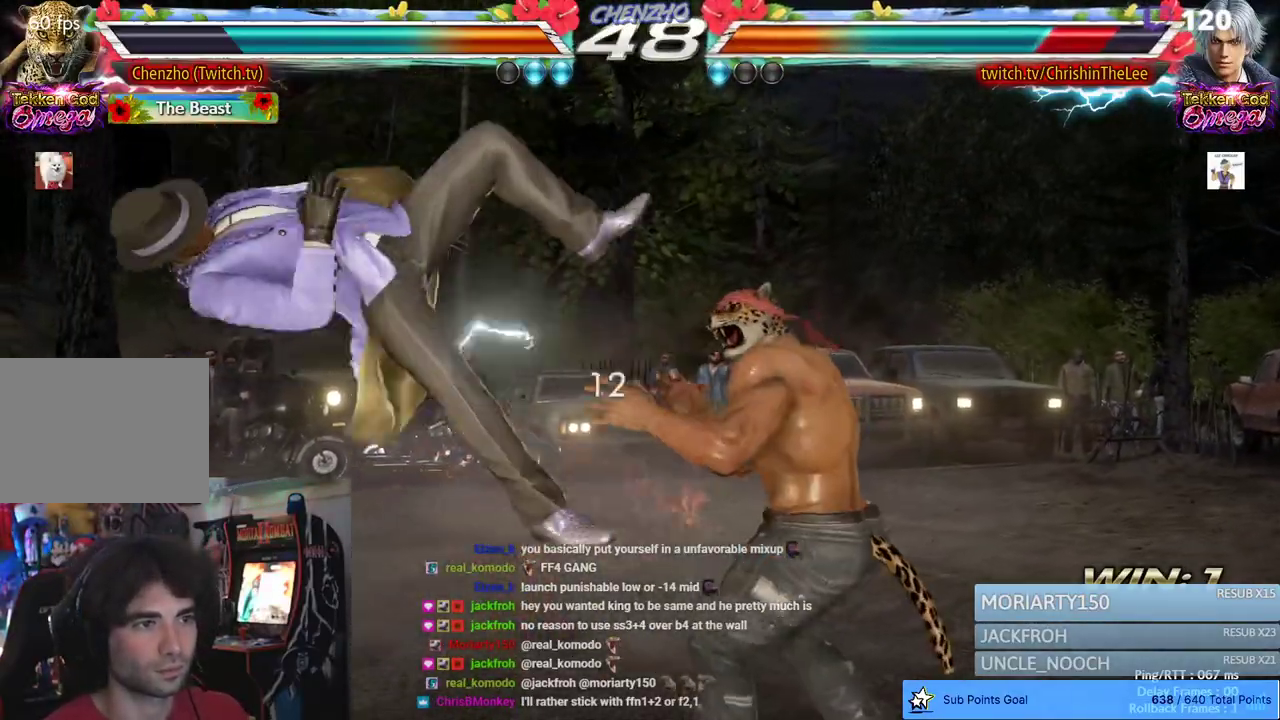
Gameplay with a controller (PlayStation layout); each line is a JSON object with the inputs held at the frame after it (dt_ms = milliseconds from this image to that frame). "events" lists button and stick changes between this image and that frame as [ms after this image, input, new state], when the widget could be followed in between.
{"dt_ms": 500, "buttons": [], "left_stick": "center", "right_stick": "center", "events": [[33, "TRIANGLE", "down"], [83, "SQUARE", "up"], [150, "TRIANGLE", "up"]]}
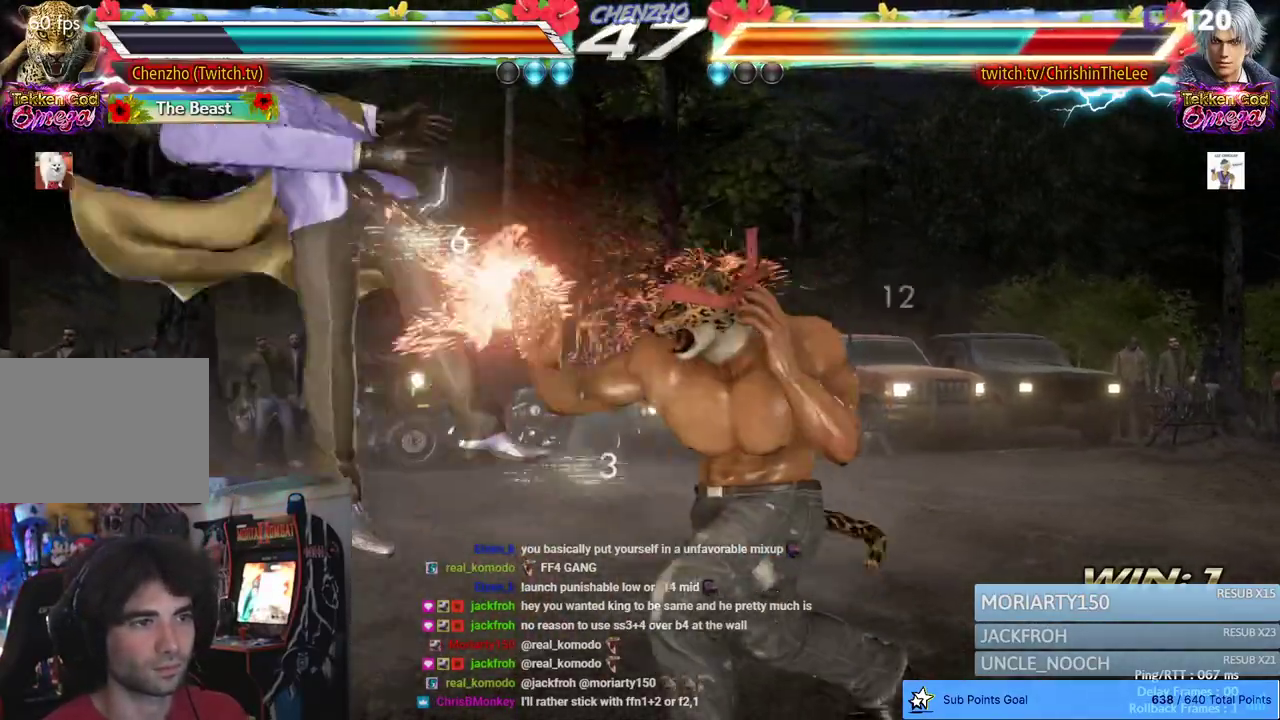
{"dt_ms": 500, "buttons": ["DPAD_RIGHT"], "left_stick": "center", "right_stick": "center", "events": [[17, "DPAD_RIGHT", "down"], [100, "TRIANGLE", "down"], [200, "TRIANGLE", "up"], [367, "SQUARE", "down"], [450, "SQUARE", "up"]]}
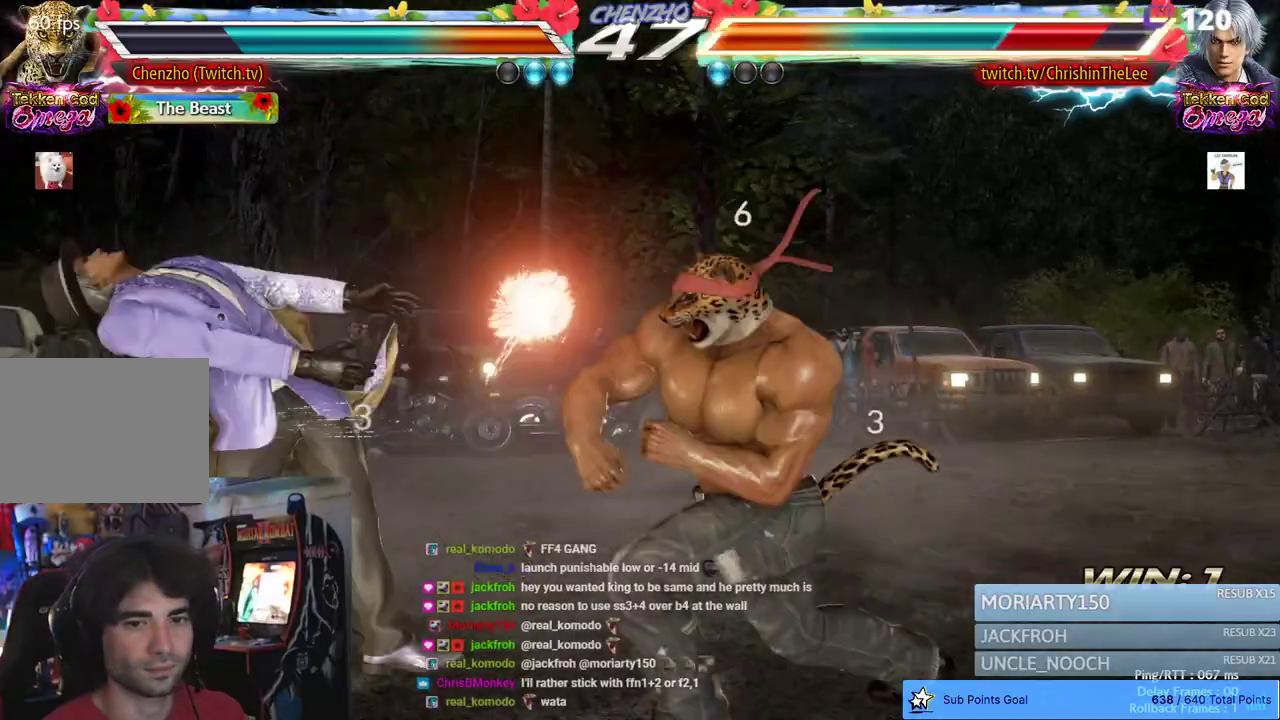
{"dt_ms": 500, "buttons": [], "left_stick": "center", "right_stick": "center", "events": [[50, "SQUARE", "down"], [133, "SQUARE", "up"], [217, "SQUARE", "down"], [317, "SQUARE", "up"], [400, "DPAD_RIGHT", "up"]]}
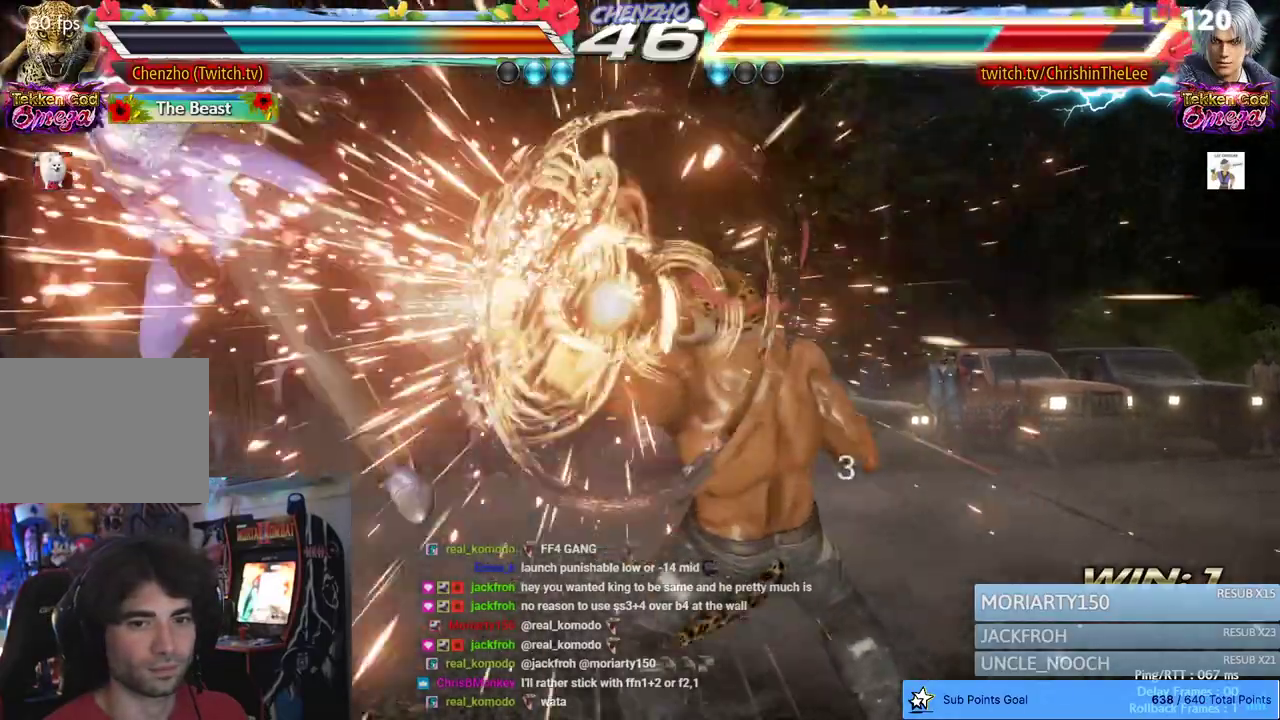
{"dt_ms": 1000, "buttons": ["DPAD_LEFT"], "left_stick": "center", "right_stick": "center", "events": [[300, "DPAD_LEFT", "down"], [367, "DPAD_LEFT", "up"], [433, "DPAD_LEFT", "down"], [700, "TRIANGLE", "down"], [817, "TRIANGLE", "up"], [867, "SQUARE", "down"], [967, "SQUARE", "up"]]}
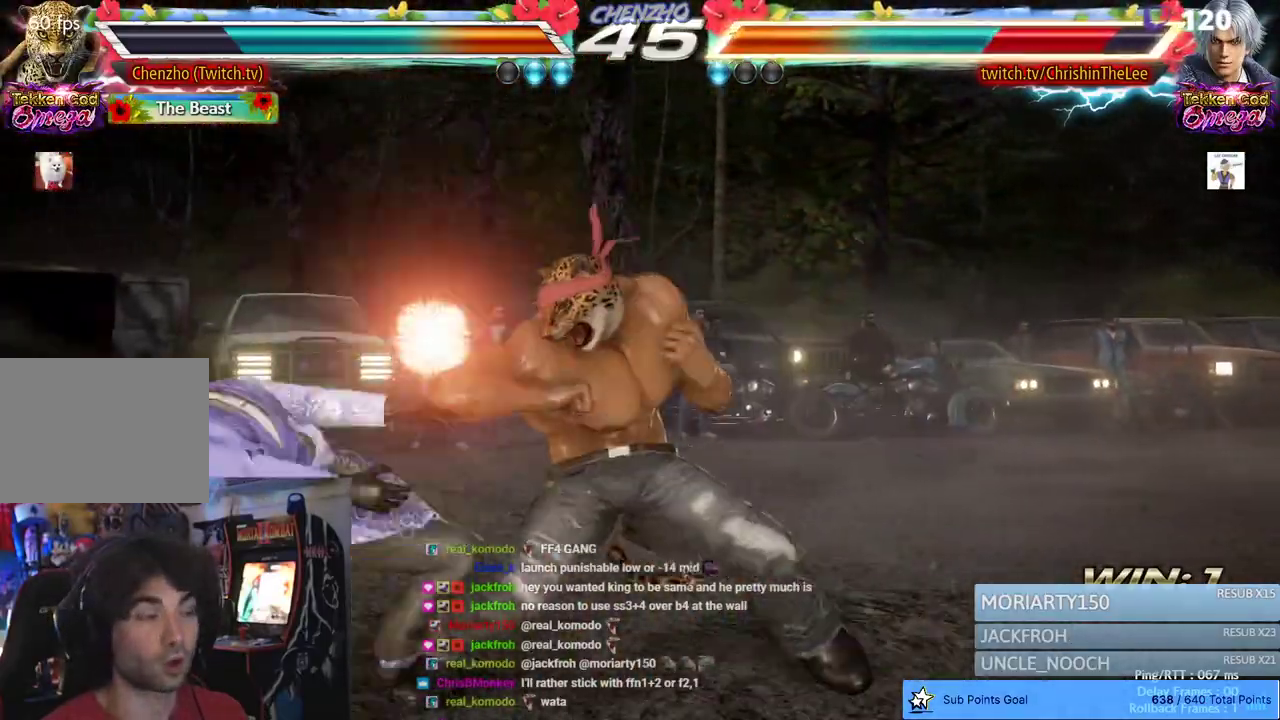
{"dt_ms": 500, "buttons": ["SQUARE", "DPAD_LEFT"], "left_stick": "center", "right_stick": "center", "events": [[67, "SQUARE", "down"], [133, "SQUARE", "up"], [250, "SQUARE", "down"], [333, "SQUARE", "up"], [433, "SQUARE", "down"]]}
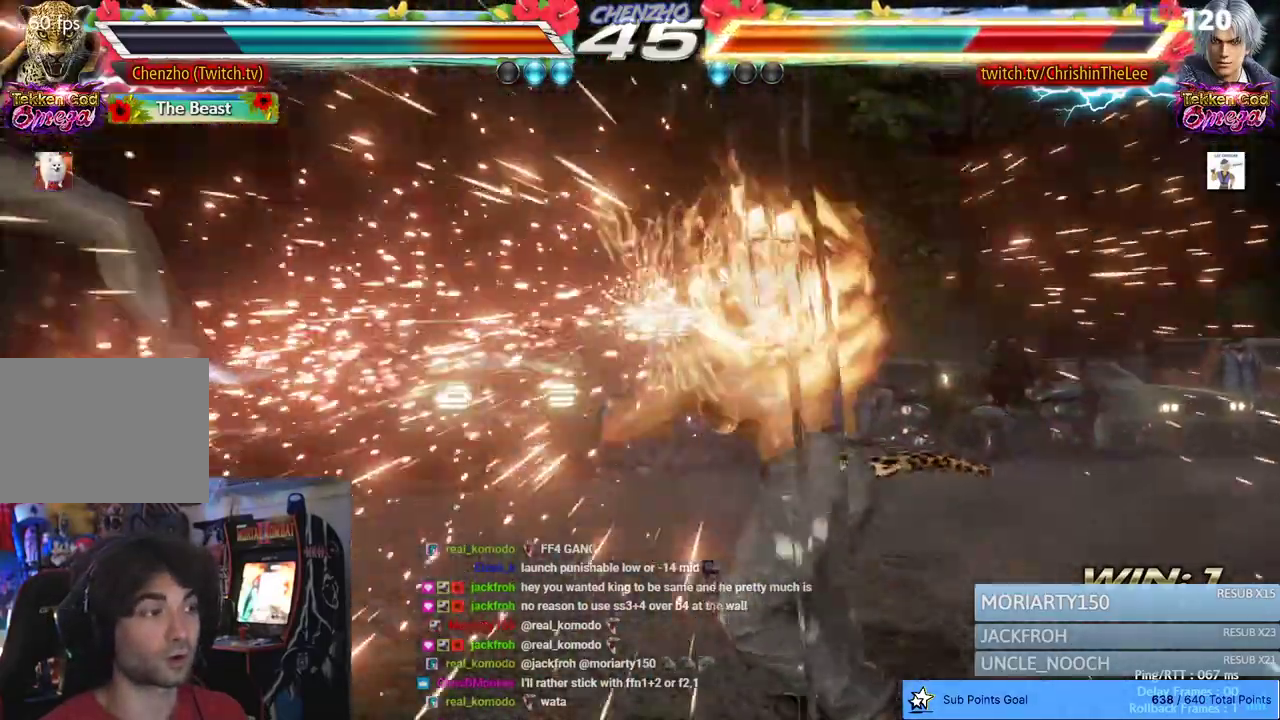
{"dt_ms": 1000, "buttons": ["DPAD_LEFT"], "left_stick": "center", "right_stick": "center", "events": [[50, "SQUARE", "up"], [83, "DPAD_LEFT", "up"], [317, "DPAD_LEFT", "down"], [400, "DPAD_LEFT", "up"], [450, "DPAD_LEFT", "down"], [733, "CIRCLE", "down"], [733, "CROSS", "down"], [967, "CIRCLE", "up"], [967, "CROSS", "up"]]}
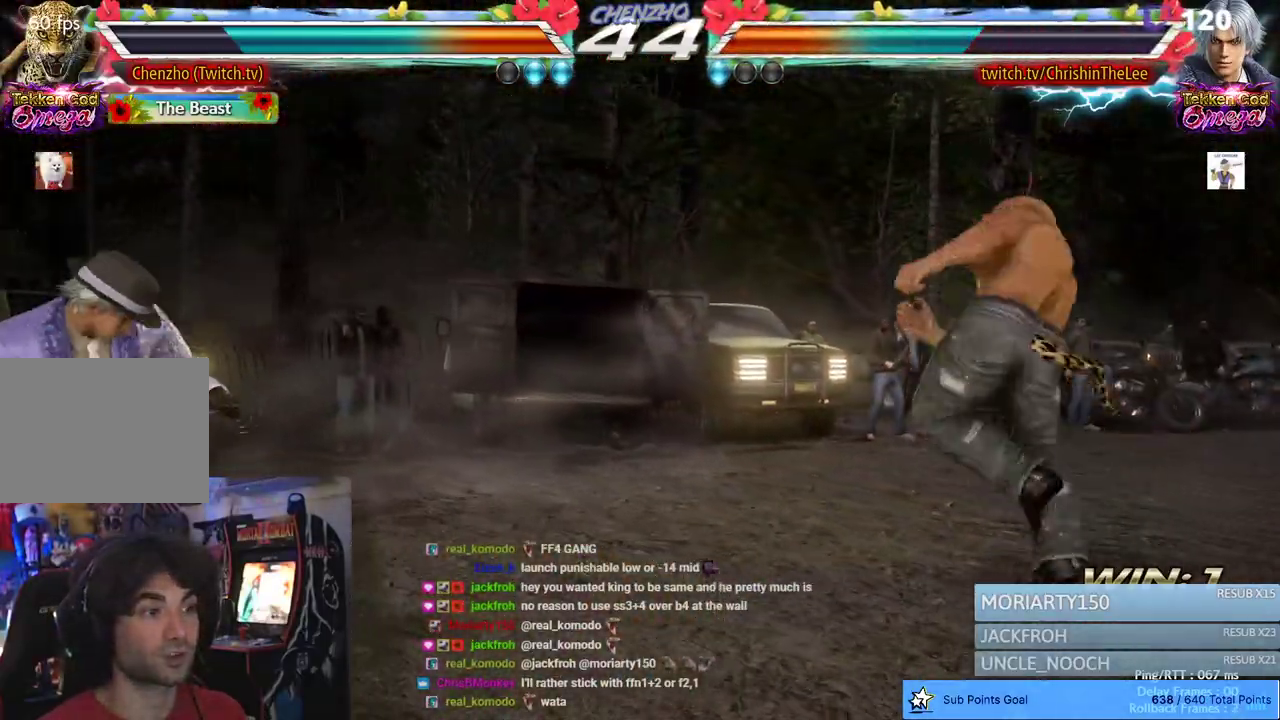
{"dt_ms": 1000, "buttons": [], "left_stick": "center", "right_stick": "center", "events": [[50, "CROSS", "down"], [83, "CIRCLE", "down"], [200, "CROSS", "up"], [217, "CIRCLE", "up"], [317, "CROSS", "down"], [450, "DPAD_LEFT", "up"], [750, "CROSS", "up"]]}
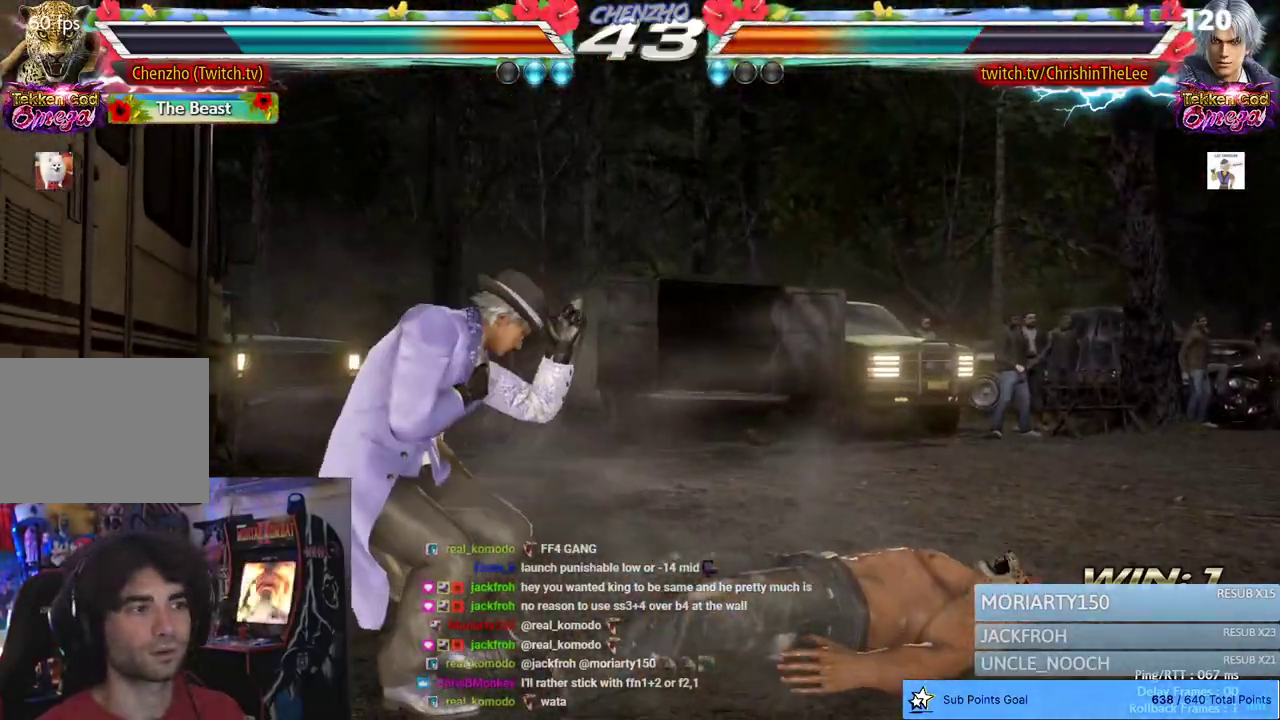
{"dt_ms": 500, "buttons": [], "left_stick": "center", "right_stick": "center", "events": [[267, "DPAD_RIGHT", "down"], [467, "DPAD_RIGHT", "up"]]}
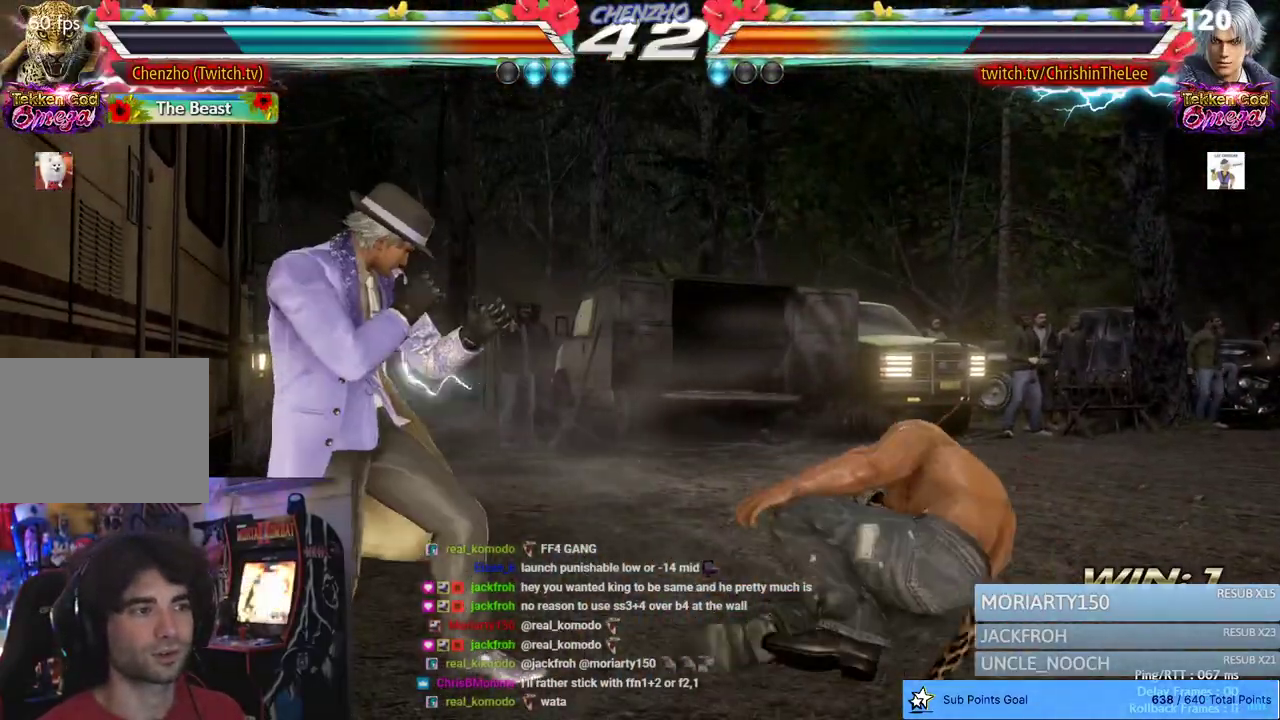
{"dt_ms": 500, "buttons": [], "left_stick": "center", "right_stick": "center", "events": [[233, "DPAD_LEFT", "down"], [300, "DPAD_LEFT", "up"], [383, "DPAD_LEFT", "down"], [500, "DPAD_LEFT", "up"]]}
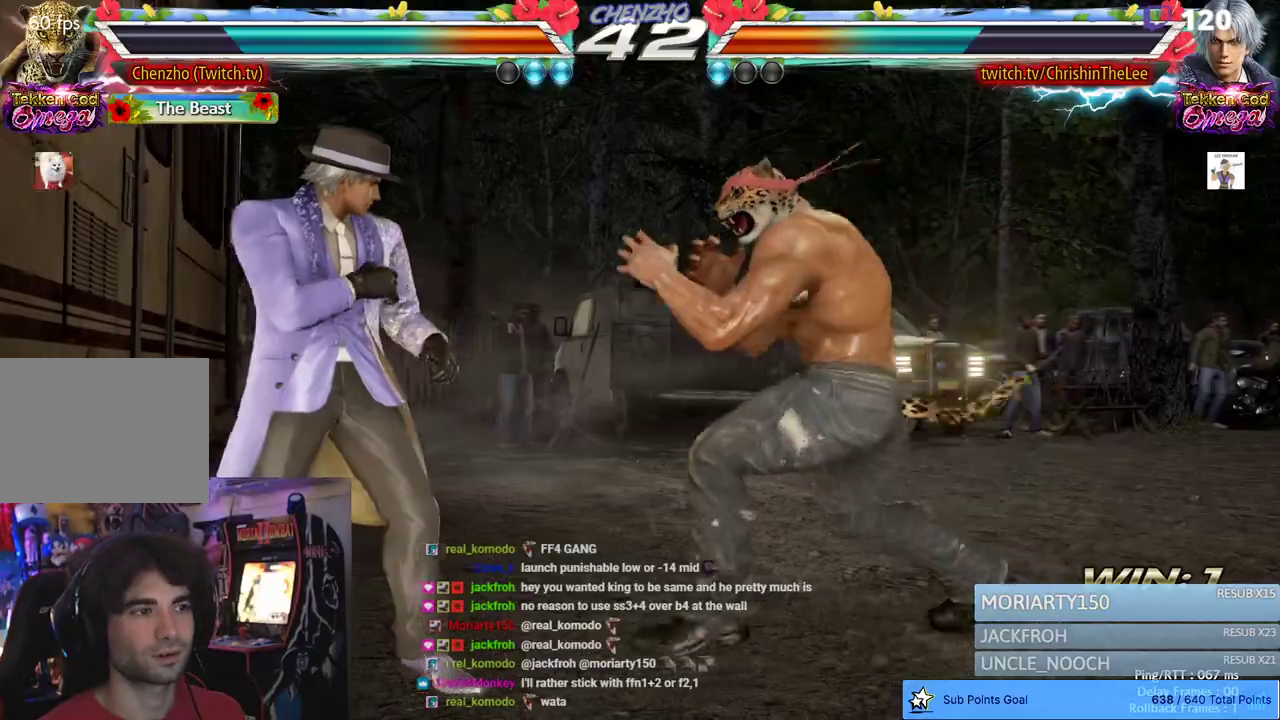
{"dt_ms": 500, "buttons": ["CIRCLE", "DPAD_LEFT"], "left_stick": "center", "right_stick": "center", "events": [[67, "DPAD_RIGHT", "down"], [183, "DPAD_RIGHT", "up"], [250, "DPAD_LEFT", "down"], [300, "CIRCLE", "down"], [400, "CIRCLE", "up"], [450, "CIRCLE", "down"]]}
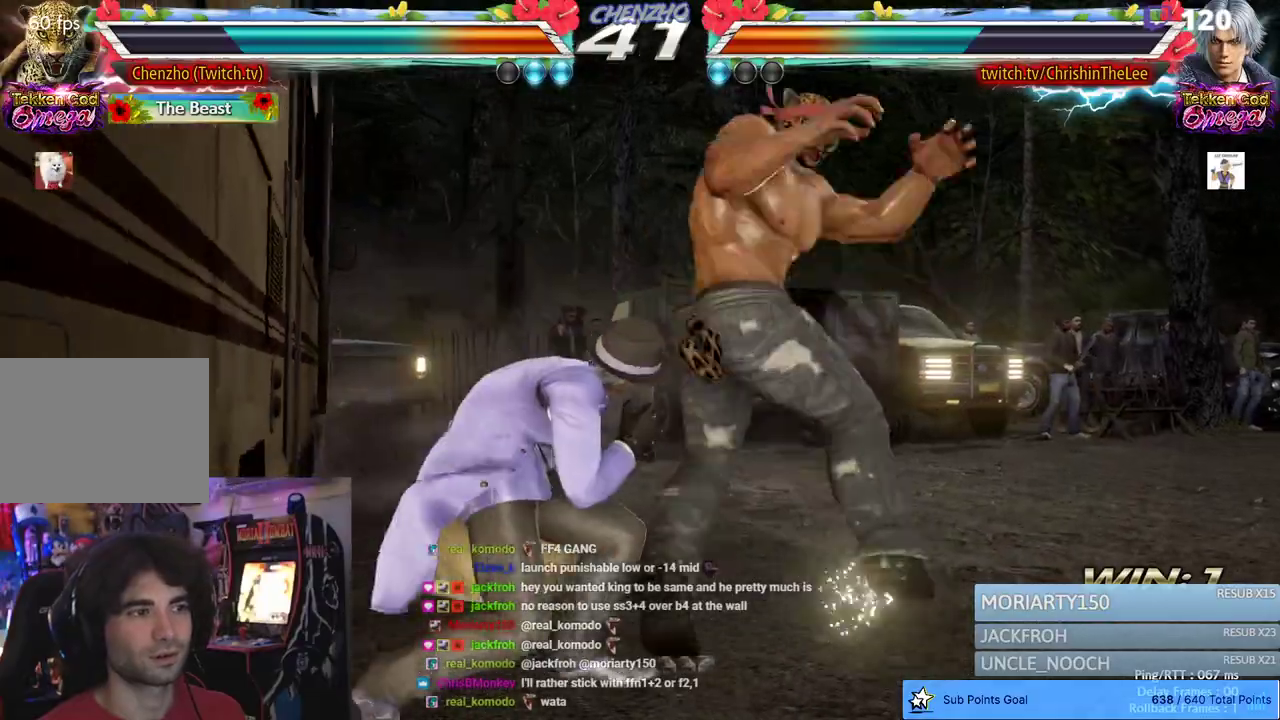
{"dt_ms": 500, "buttons": ["DPAD_DOWN"], "left_stick": "center", "right_stick": "center", "events": [[33, "DPAD_LEFT", "up"], [67, "CIRCLE", "up"], [233, "DPAD_LEFT", "down"], [333, "DPAD_LEFT", "up"], [400, "DPAD_RIGHT", "down"], [450, "DPAD_DOWN", "down"], [500, "DPAD_RIGHT", "up"]]}
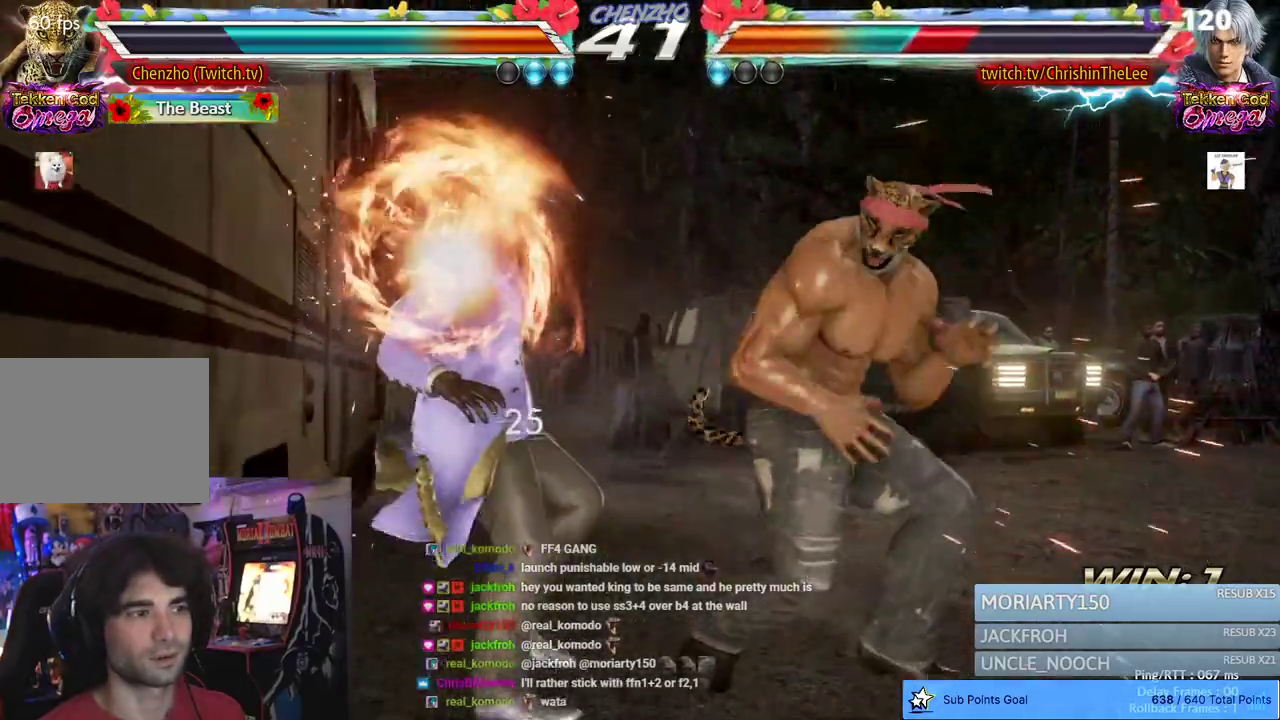
{"dt_ms": 500, "buttons": [], "left_stick": "center", "right_stick": "center", "events": [[17, "DPAD_LEFT", "down"], [33, "DPAD_DOWN", "up"], [133, "SQUARE", "down"], [217, "SQUARE", "up"], [267, "SQUARE", "down"], [367, "DPAD_LEFT", "up"], [383, "SQUARE", "up"]]}